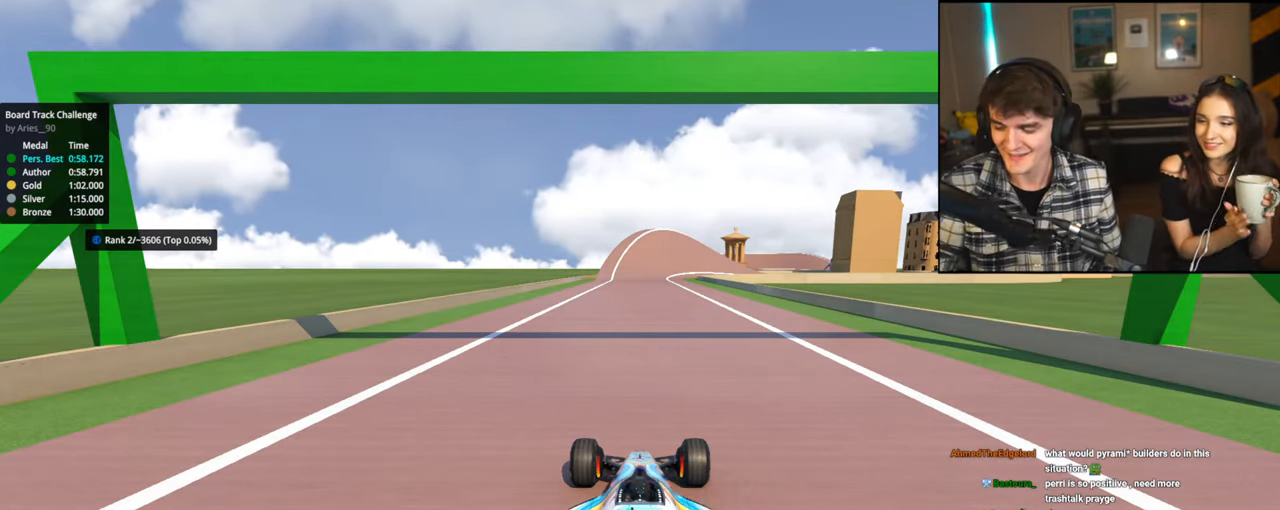
Gameplay with keyboard; each line is a JSON object with the keys held at the frame after it. "events" lists presses ("down") and releases ("up") of "brake", "down", "left", "right" and "up" between this image and that frame as [ms after this image, input, new state], when the widget could be followed in between. No other keys are recorded. Mouse input is not recorded. Key names are as the overlay labels them; some are game actions (e.g. jump) rather than physical keys.
{"keys": [], "events": []}
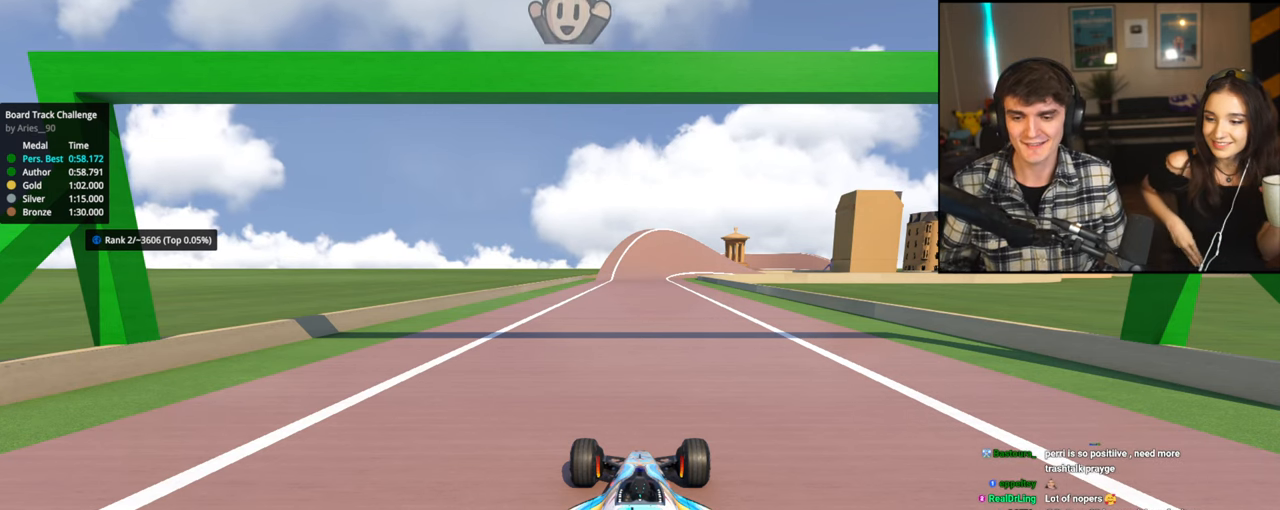
{"keys": [], "events": [[34, "left", "down"], [84, "left", "up"]]}
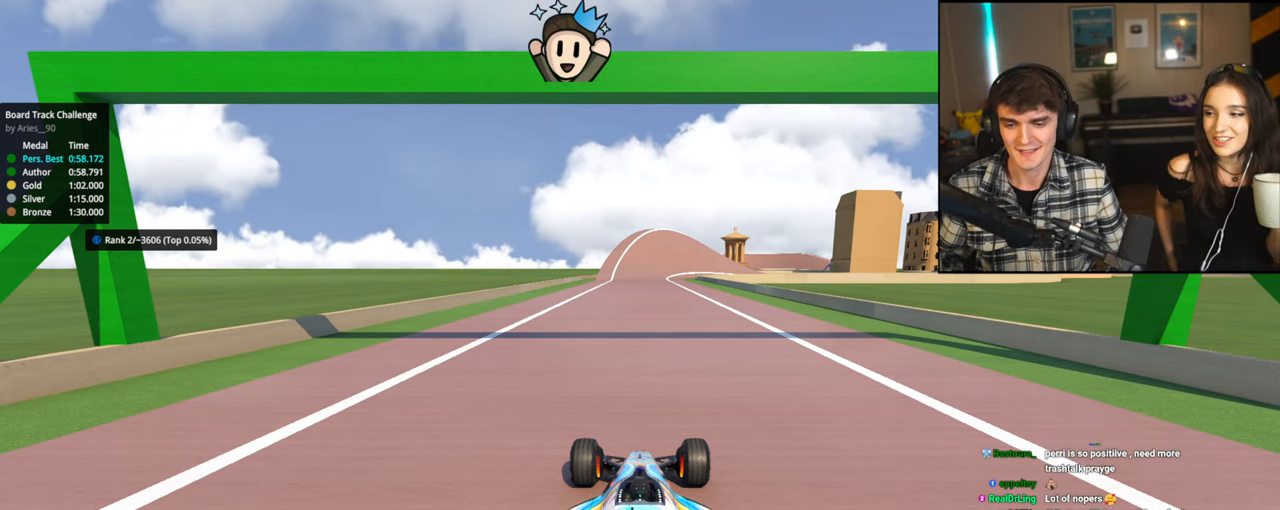
{"keys": [], "events": []}
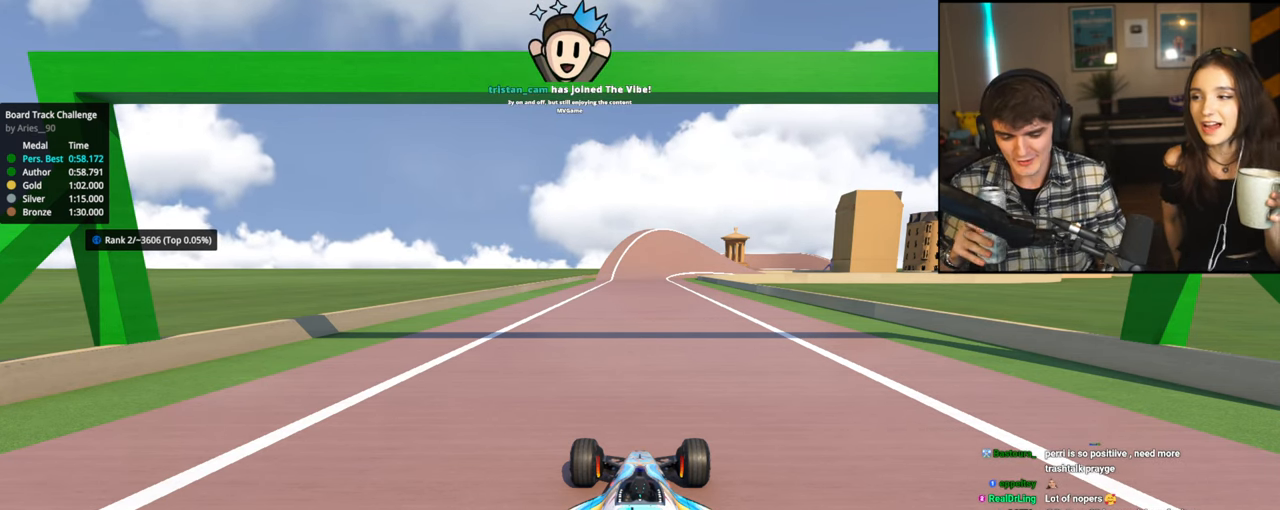
{"keys": [], "events": []}
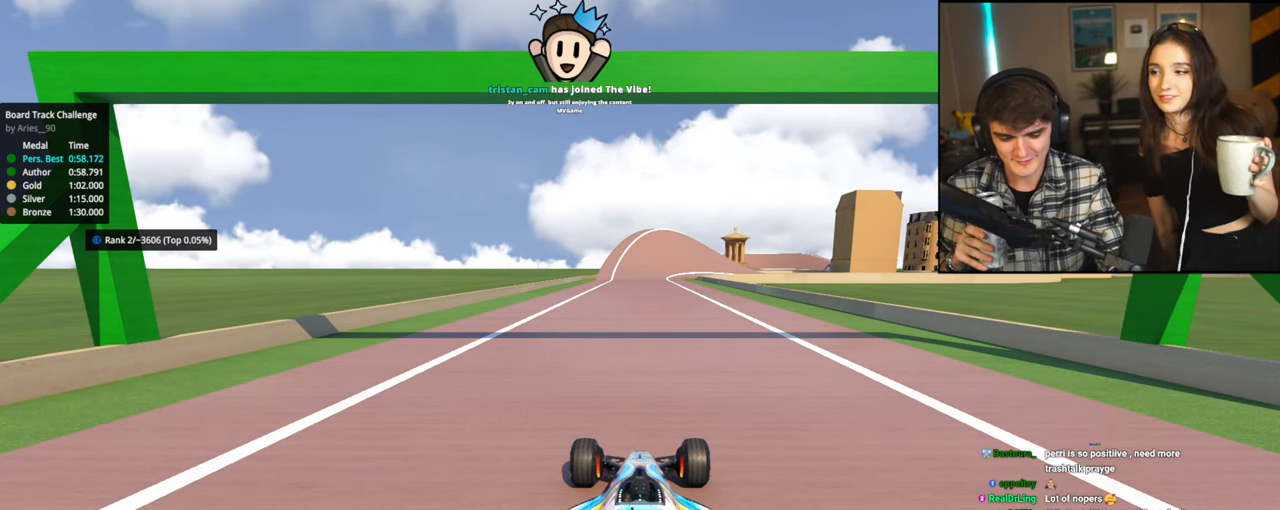
{"keys": [], "events": []}
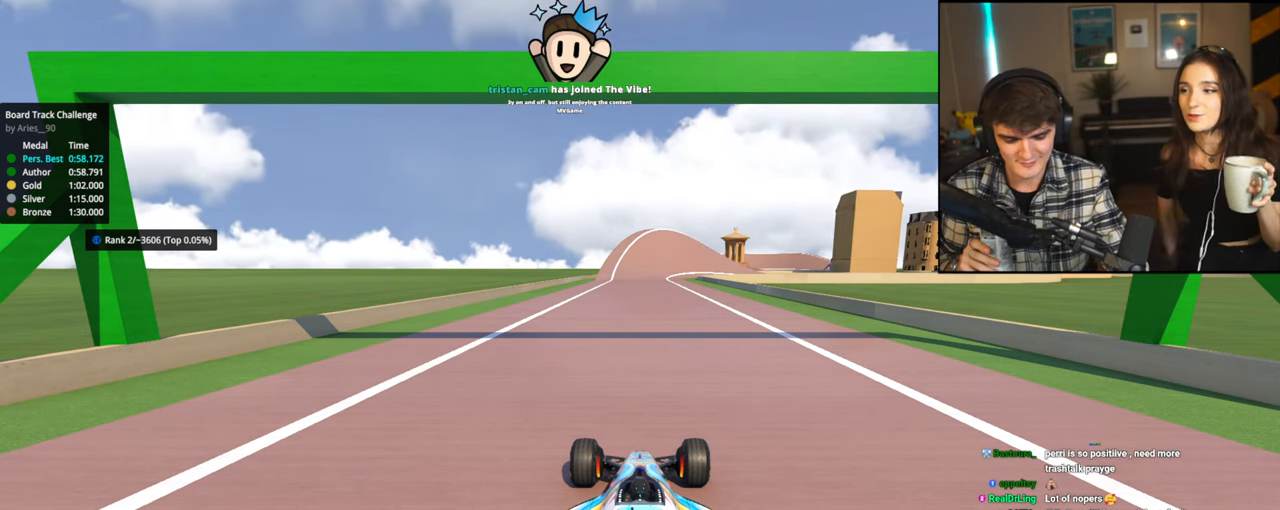
{"keys": [], "events": []}
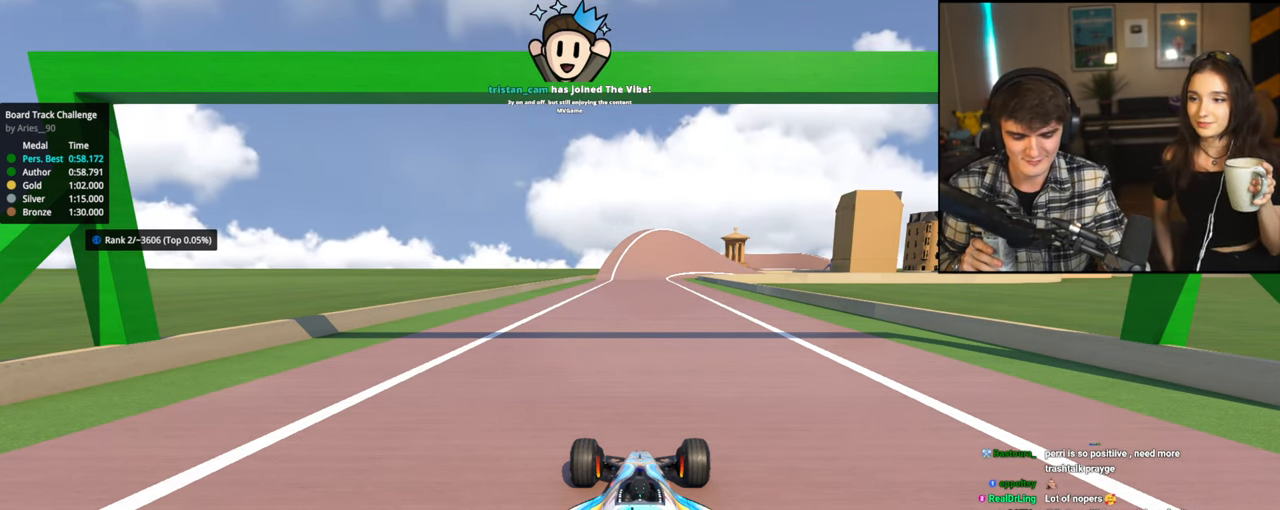
{"keys": [], "events": []}
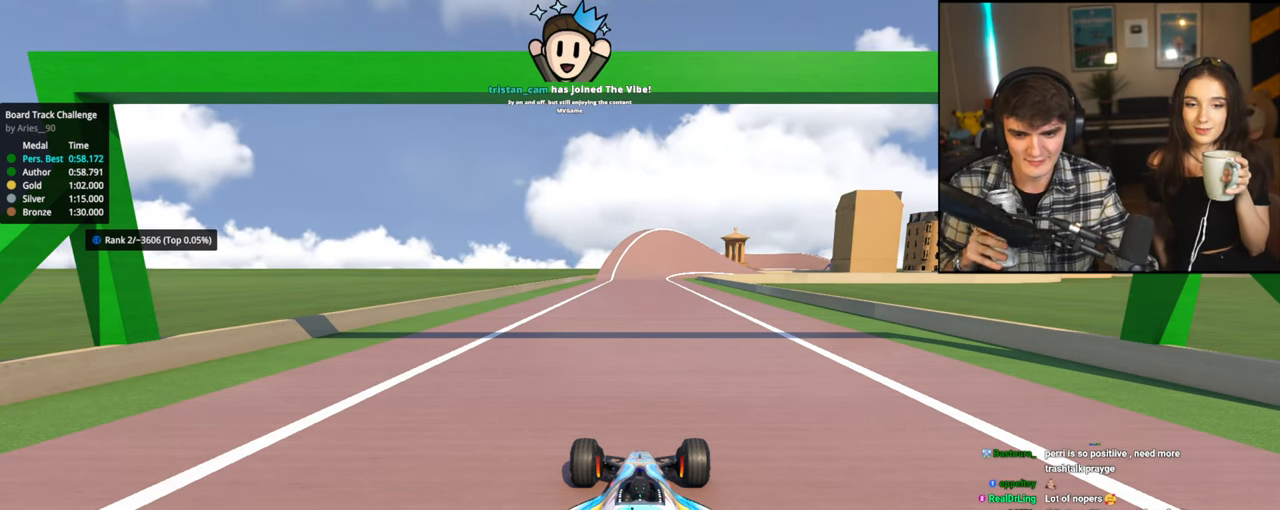
{"keys": ["up"], "events": [[384, "up", "down"]]}
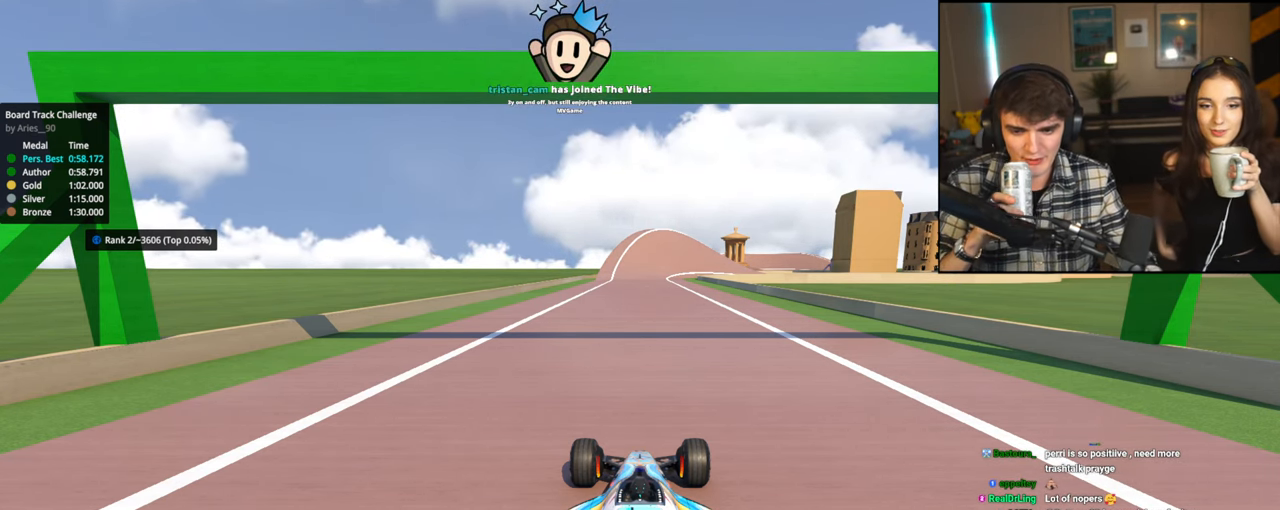
{"keys": ["up"], "events": [[300, "brake", "down"], [350, "brake", "up"]]}
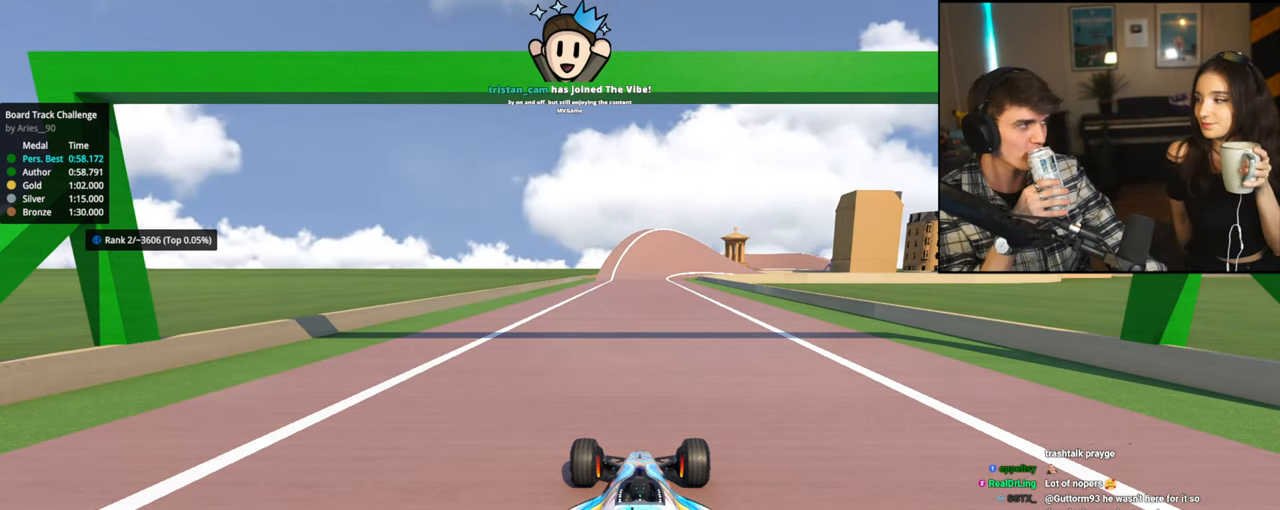
{"keys": ["up"]}
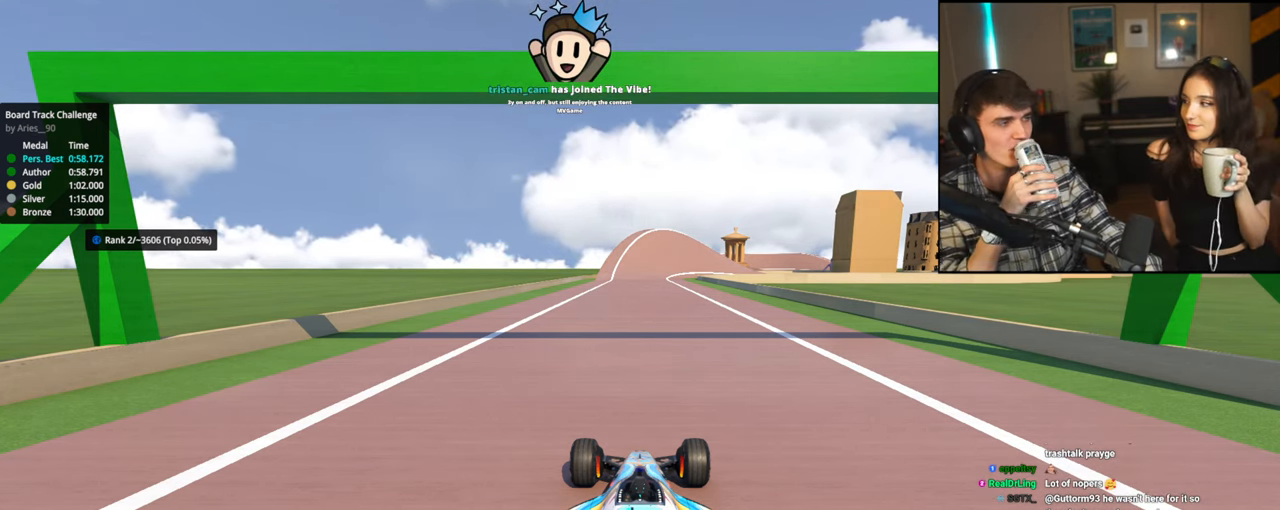
{"keys": ["up"], "events": []}
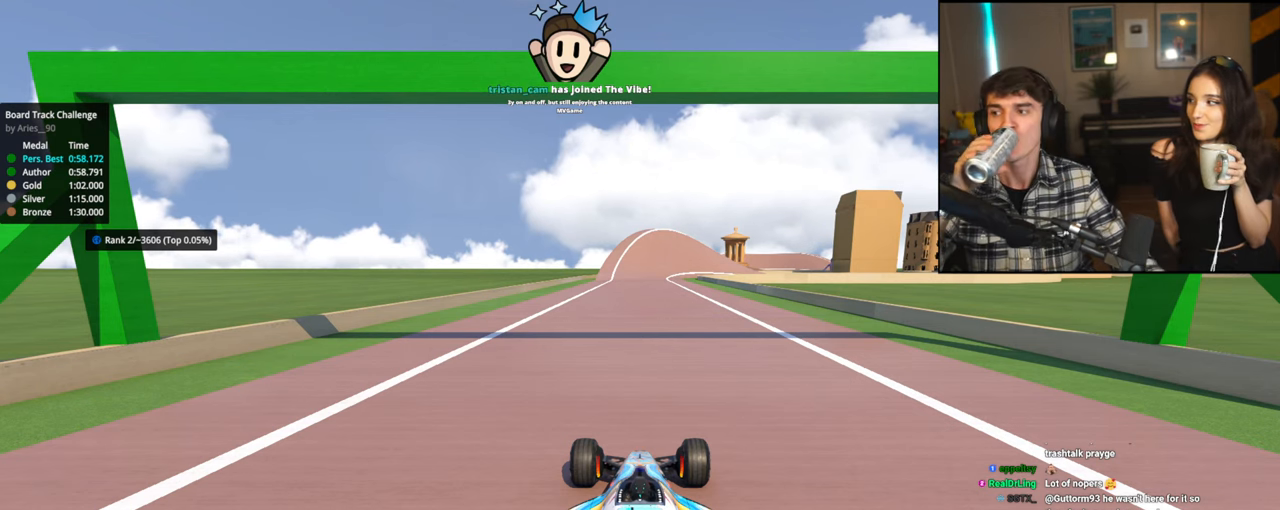
{"keys": ["up"], "events": []}
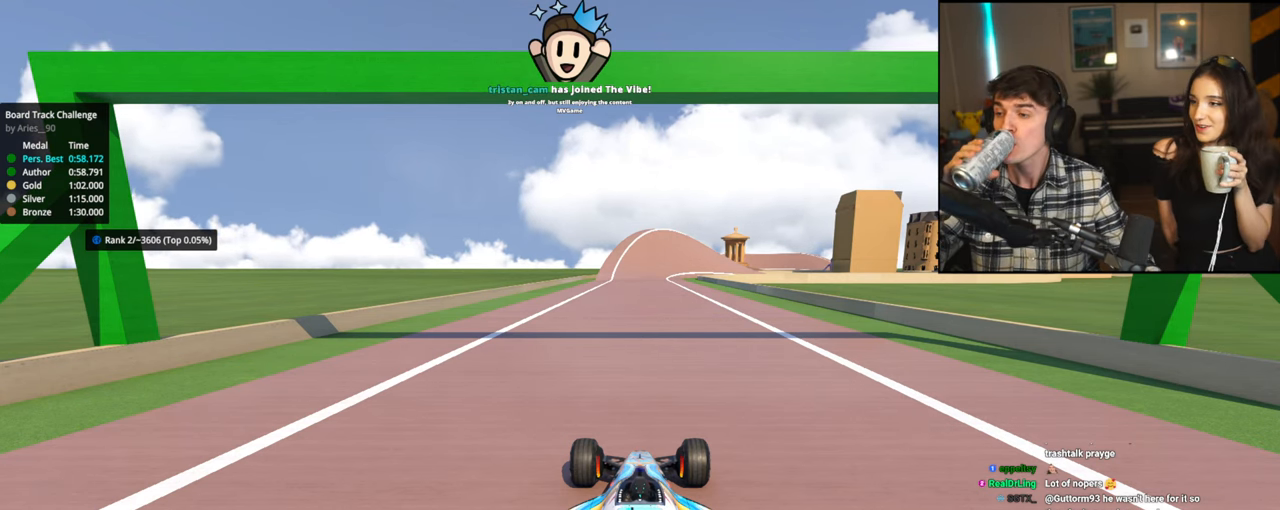
{"keys": ["up"], "events": []}
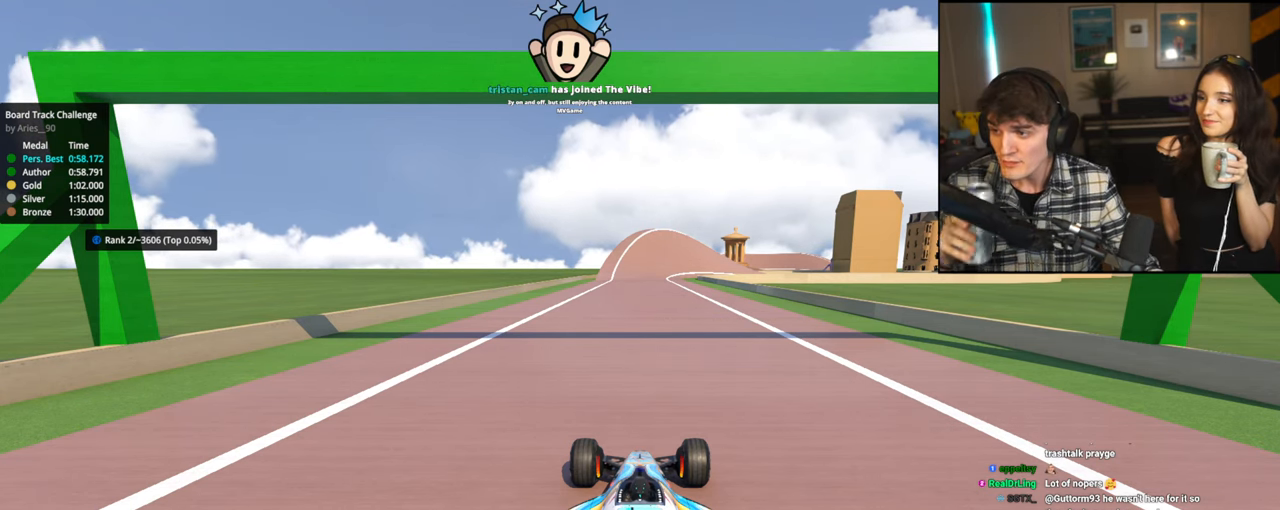
{"keys": ["up"], "events": []}
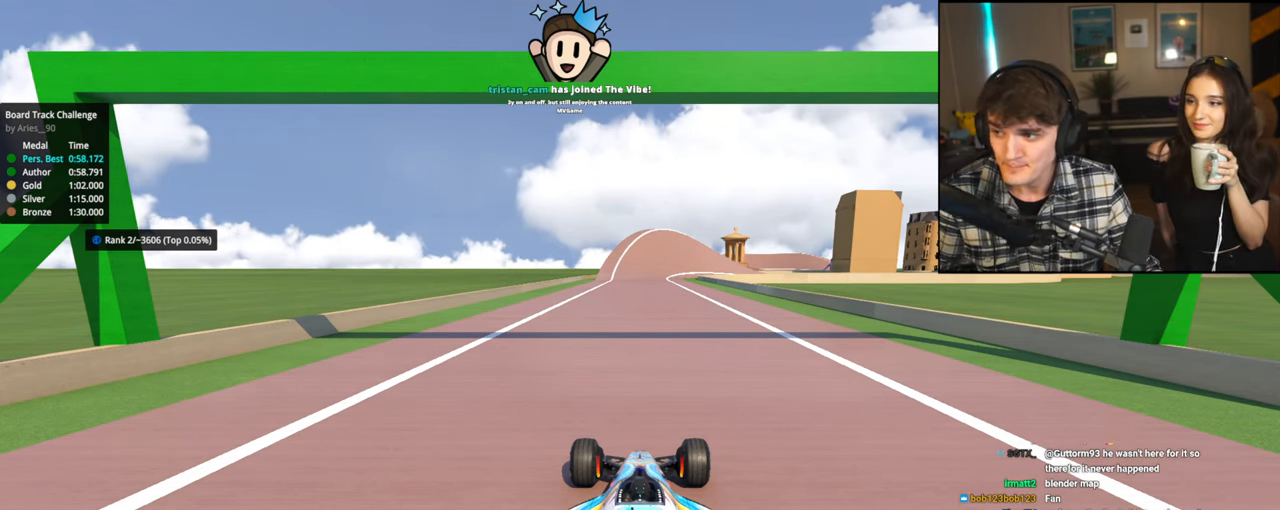
{"keys": ["up"], "events": []}
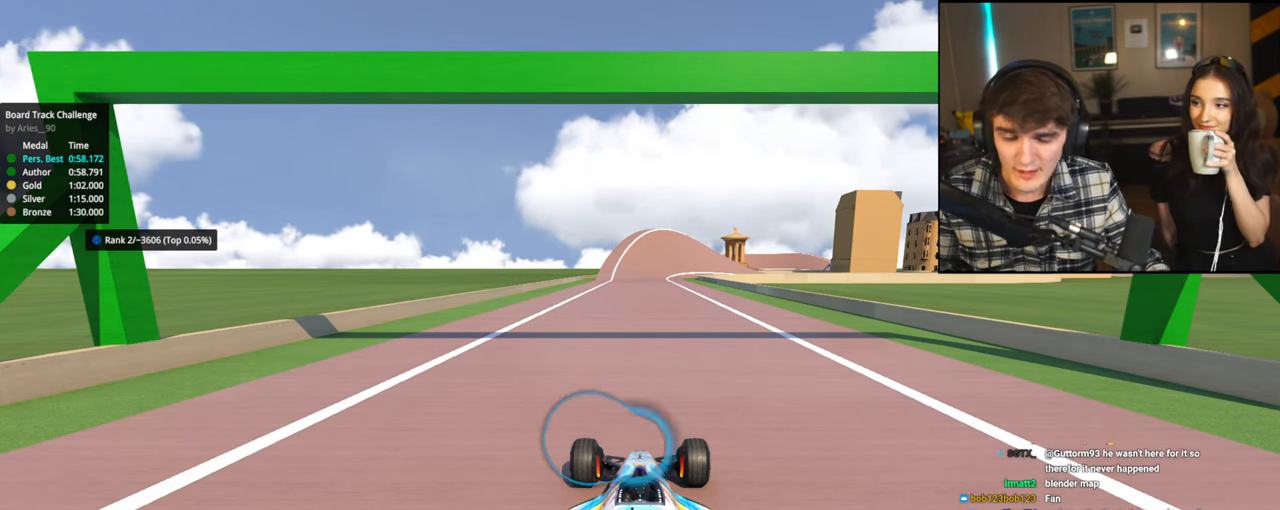
{"keys": ["up"], "events": []}
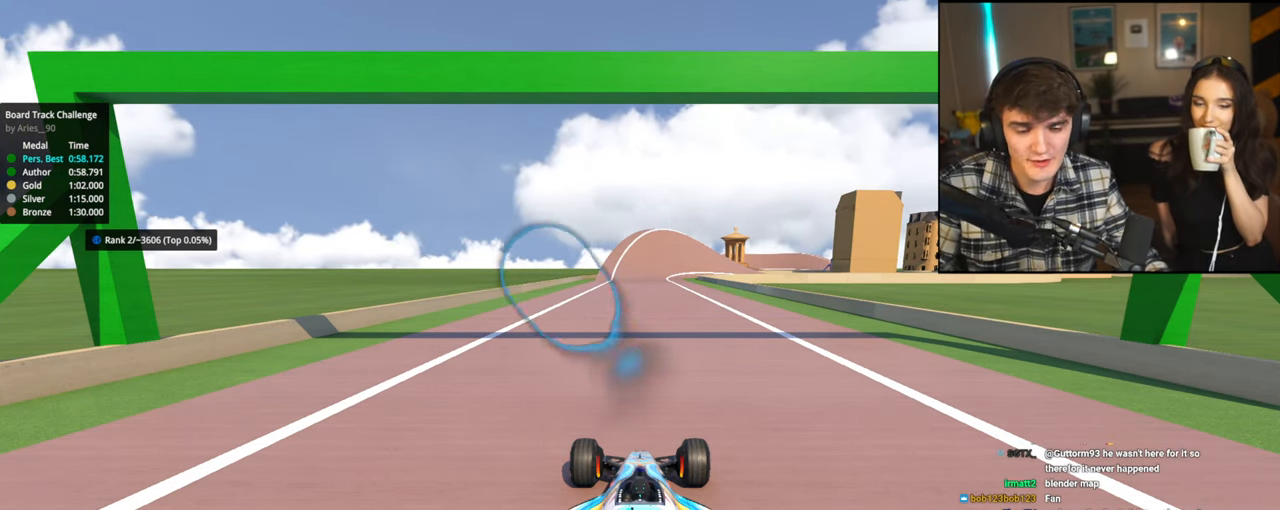
{"keys": ["up"], "events": []}
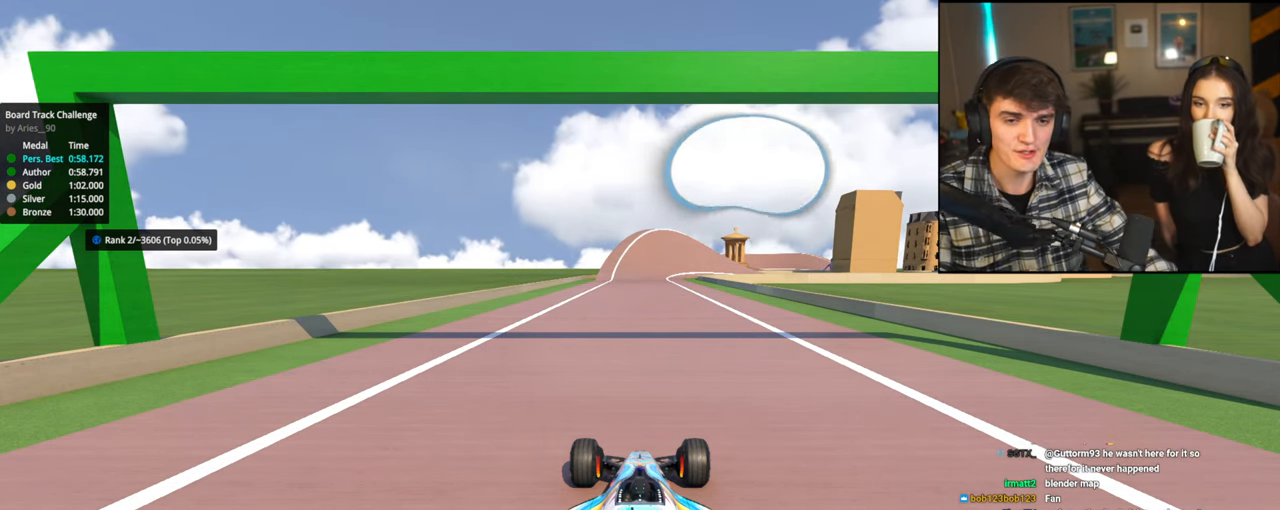
{"keys": ["up"], "events": []}
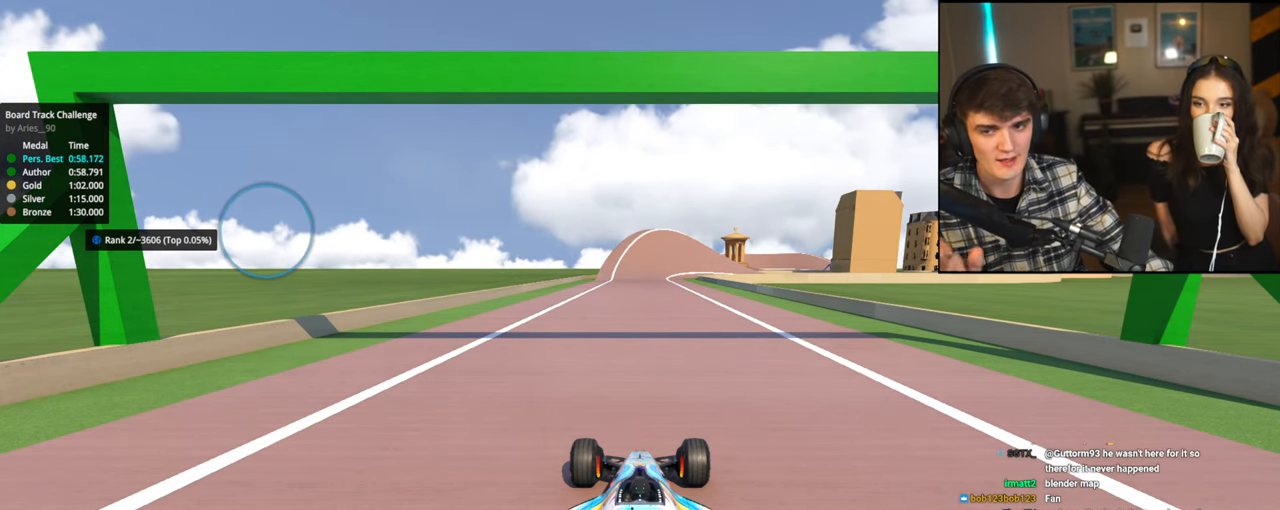
{"keys": ["up"], "events": []}
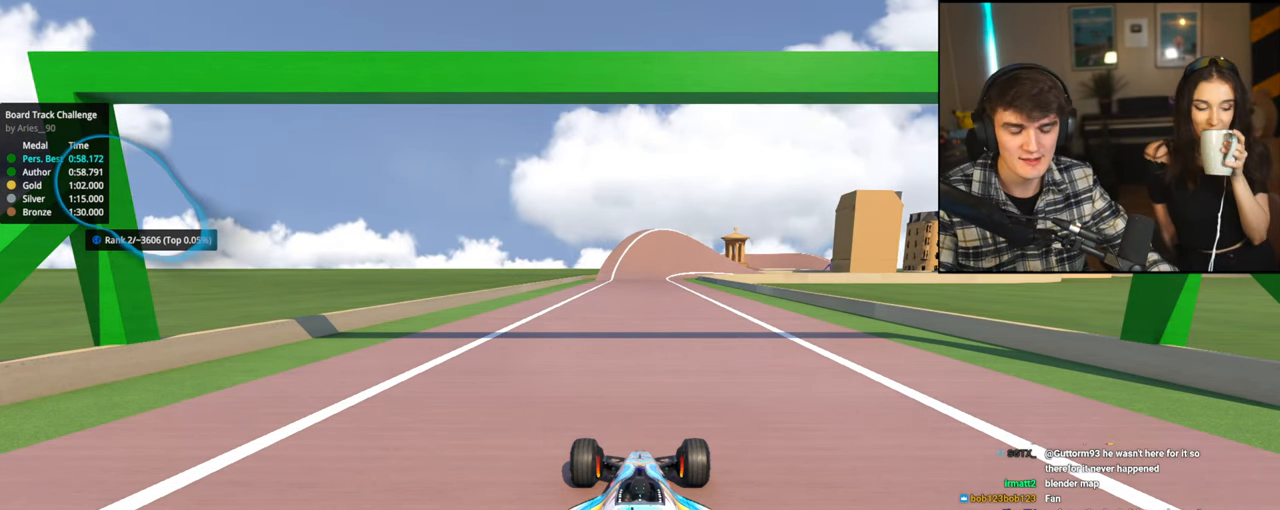
{"keys": ["up"], "events": []}
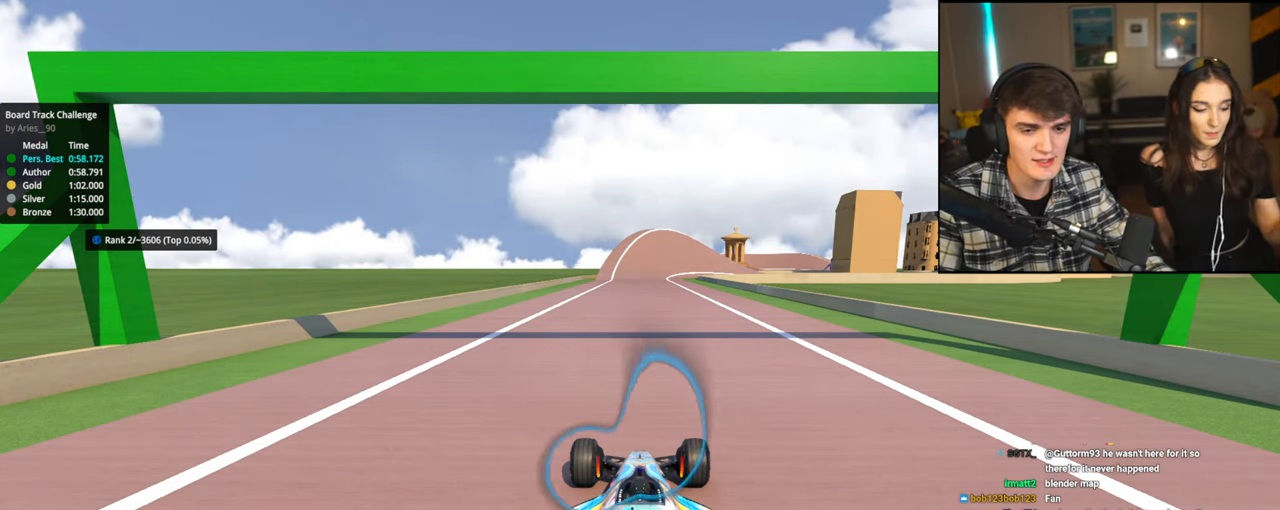
{"keys": ["up"], "events": []}
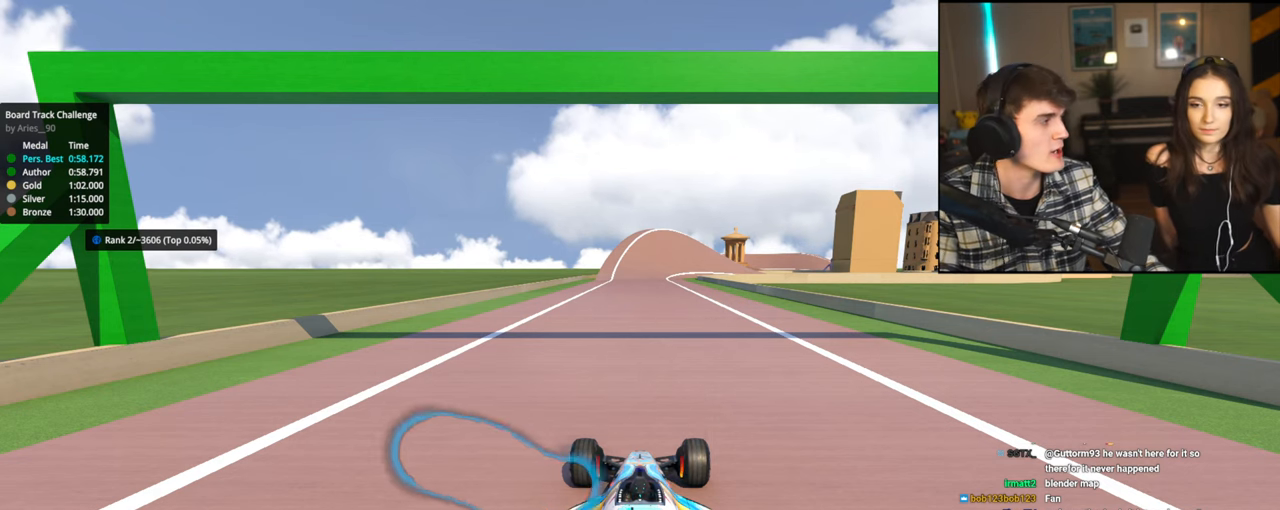
{"keys": ["up"], "events": []}
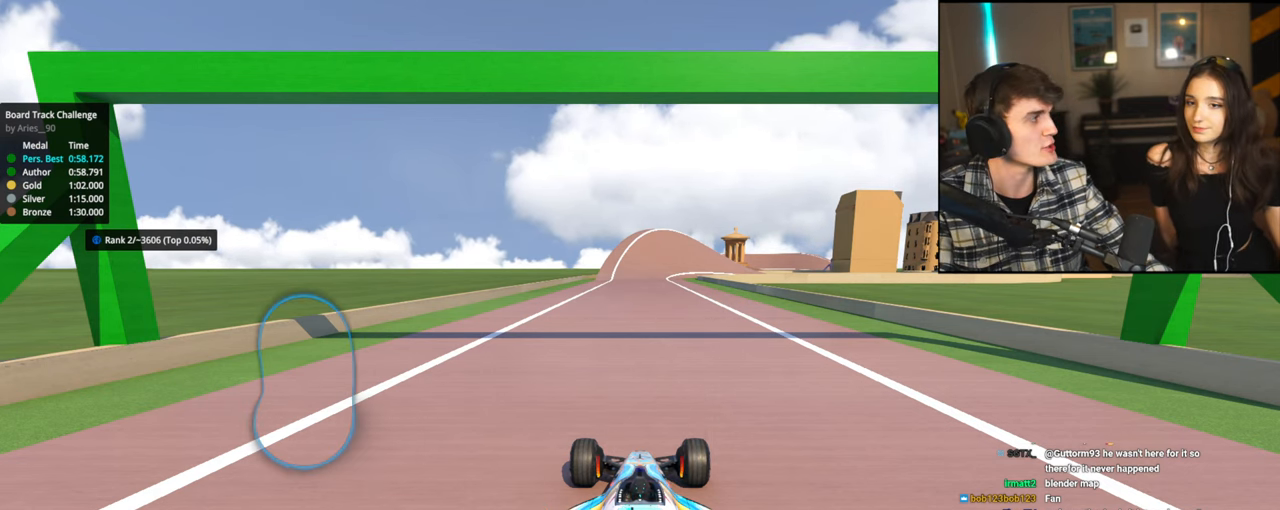
{"keys": ["up"], "events": []}
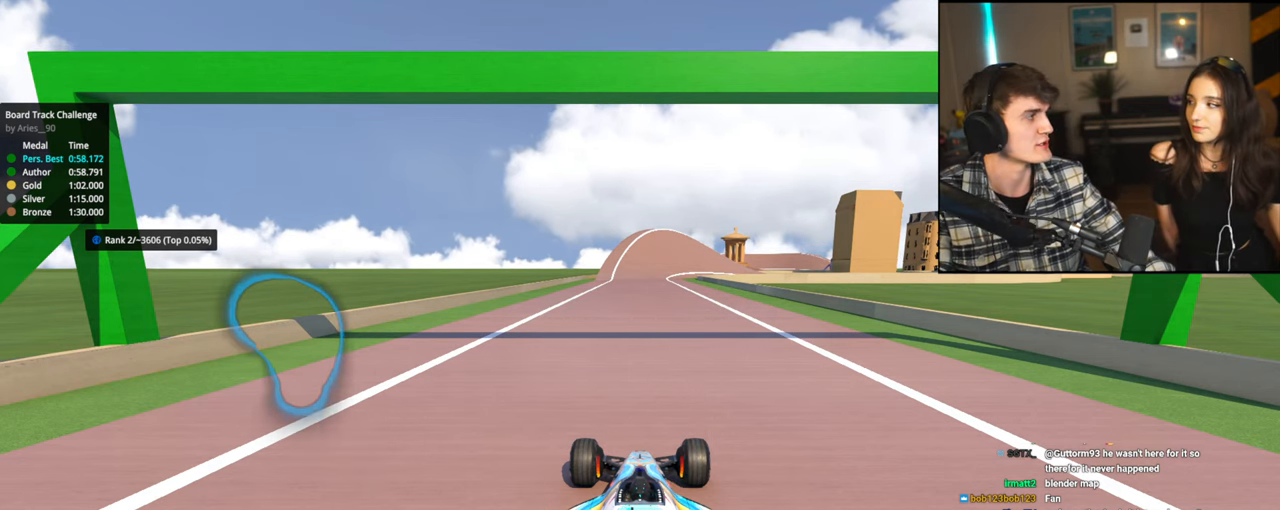
{"keys": ["up"], "events": []}
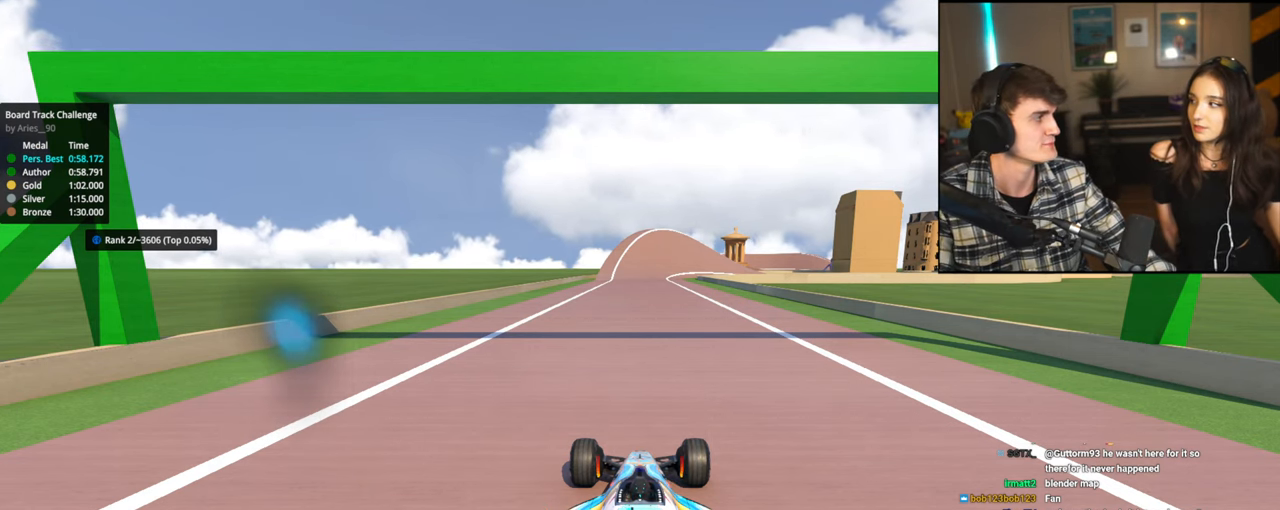
{"keys": ["up"], "events": []}
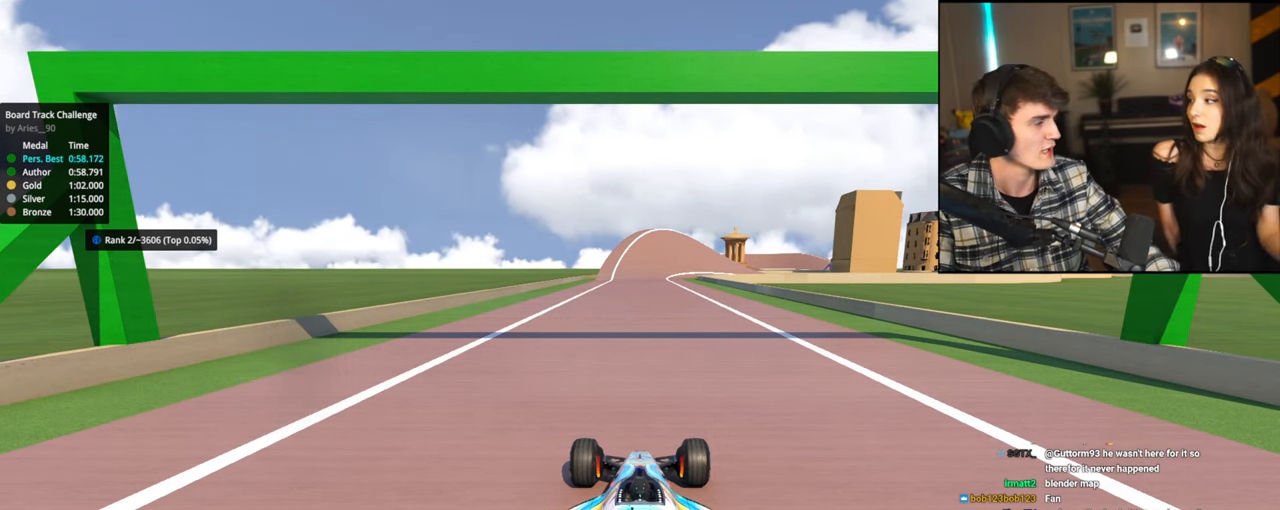
{"keys": ["up"], "events": []}
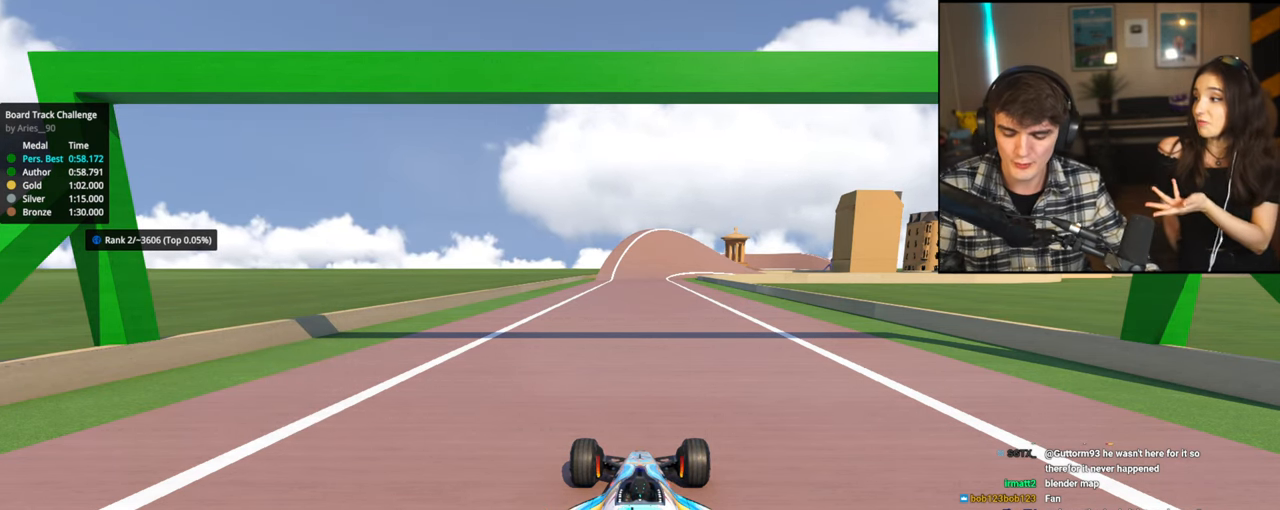
{"keys": ["up"], "events": []}
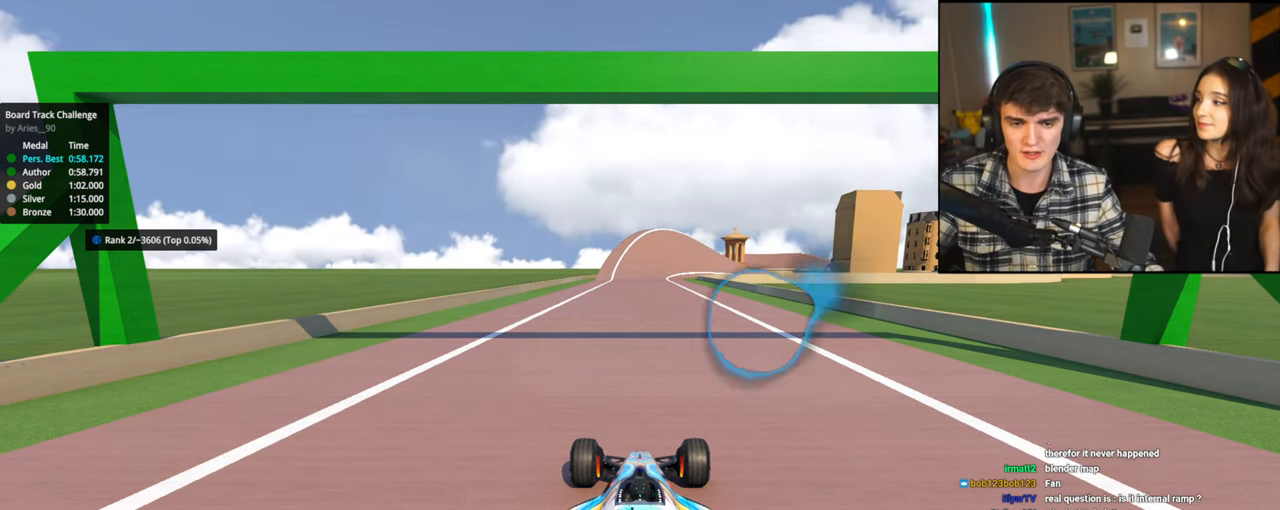
{"keys": ["up"], "events": []}
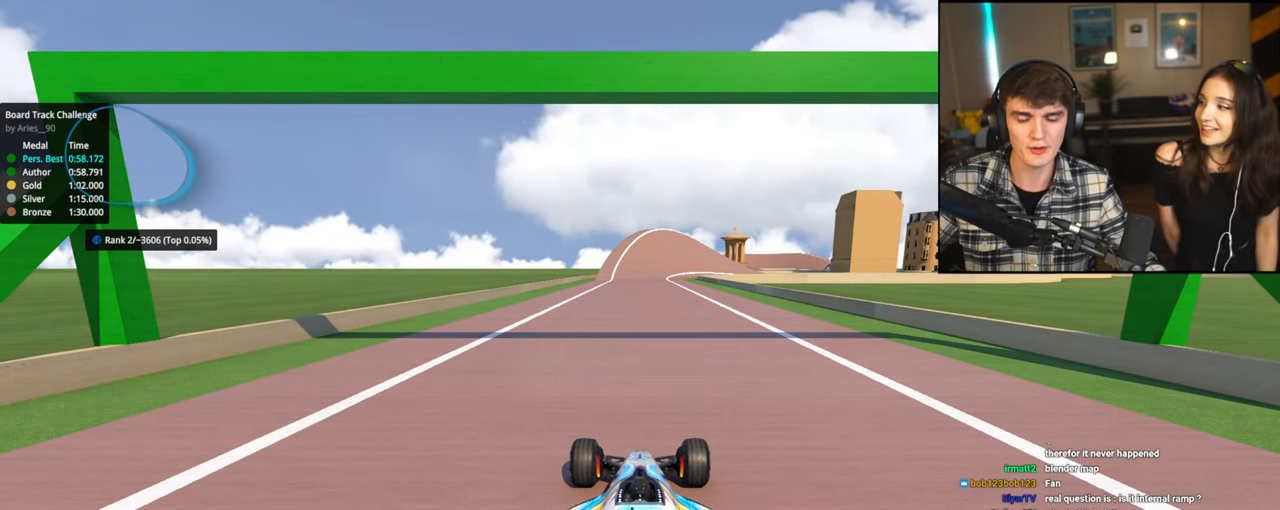
{"keys": ["up"], "events": []}
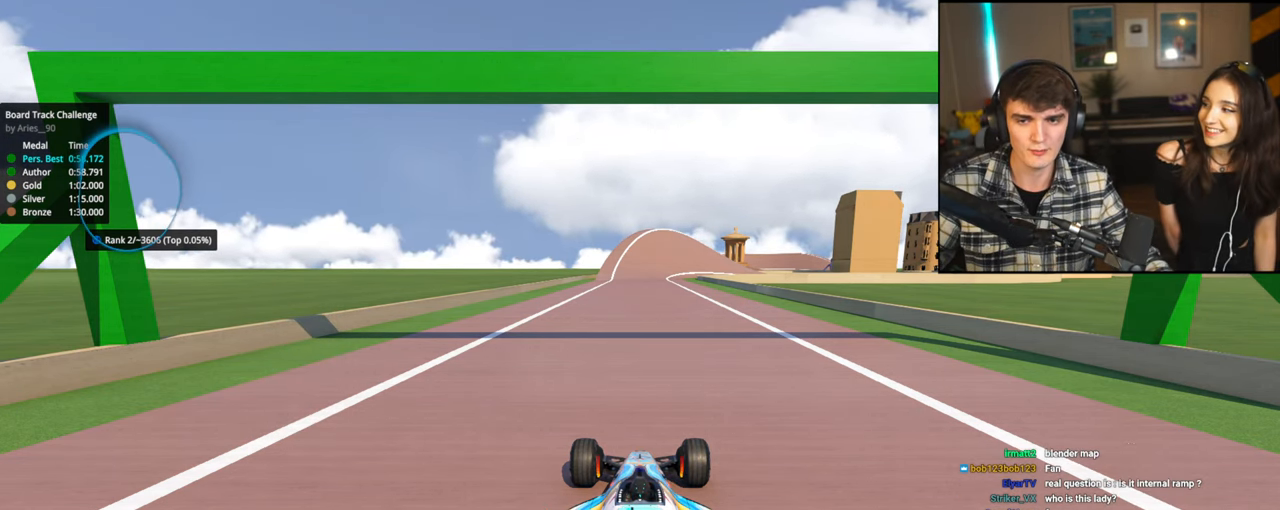
{"keys": ["up"], "events": []}